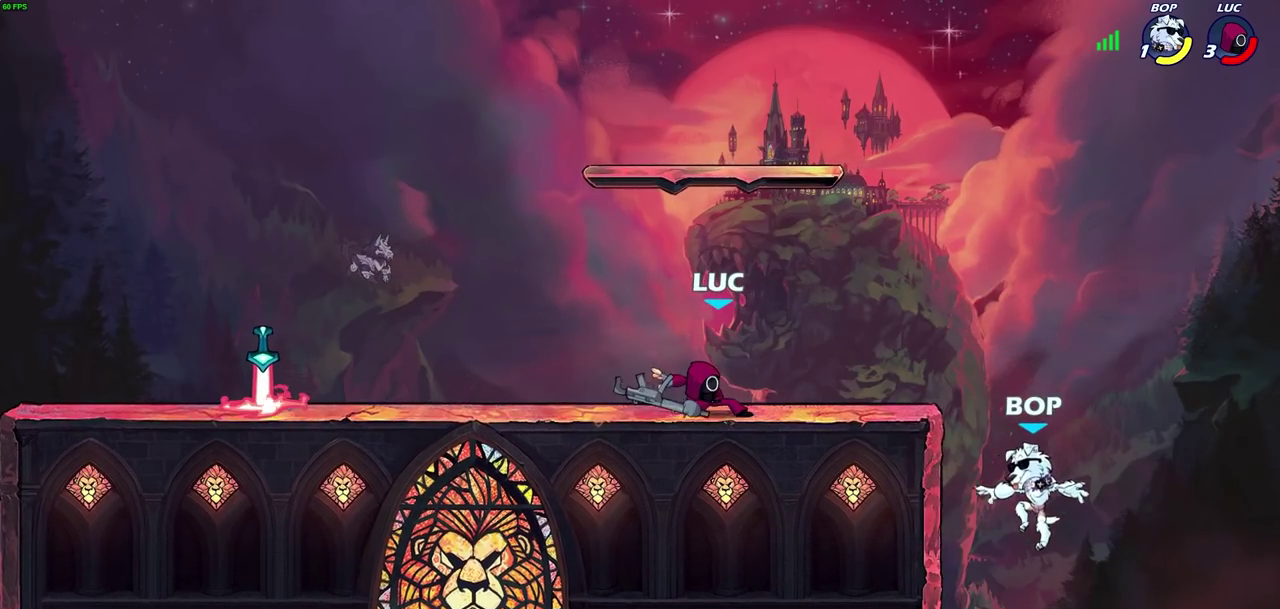
Gameplay with a controller (PlayStation layout); each line is a JSON object with the inputs held at the frame after it (dt_ms = milliseconds from this image to that frame). "events" lists button and stick changes between this image and that frame as [ms after this image, input, new state], when the widget could be followed in between. Not read: L1.
{"dt_ms": 500, "buttons": [], "left_stick": "center", "right_stick": "center", "events": []}
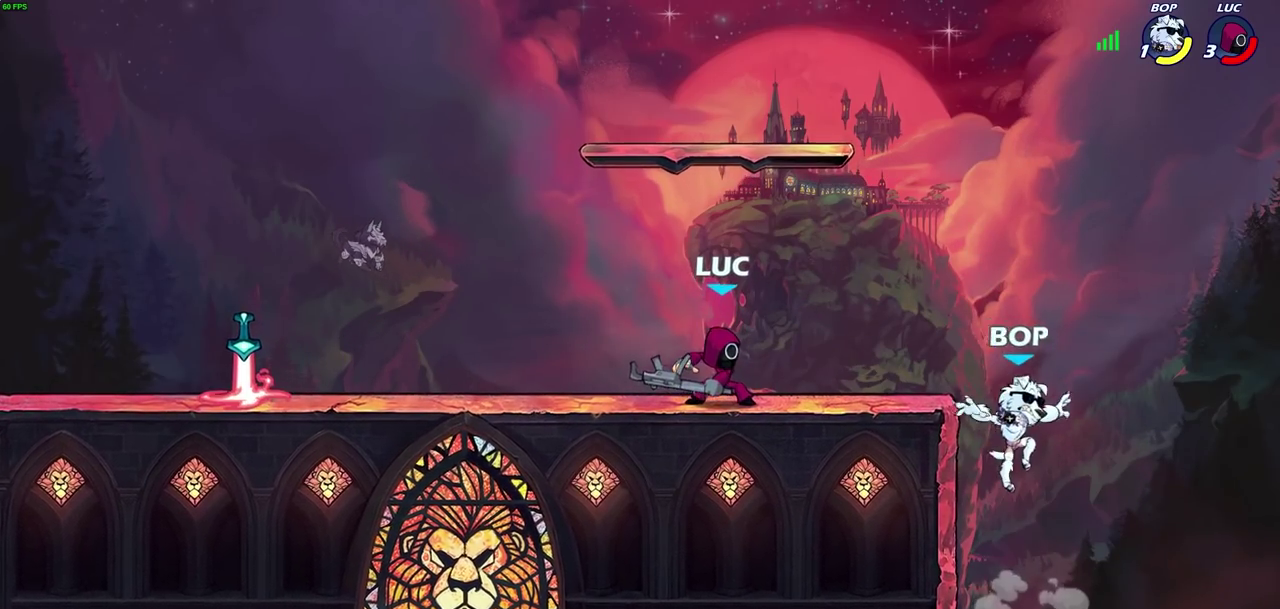
{"dt_ms": 400, "buttons": ["CIRCLE"], "left_stick": "down", "right_stick": "center", "events": [[83, "left_stick", "right"], [283, "left_stick", "down-right"], [333, "left_stick", "down"], [367, "CIRCLE", "down"]]}
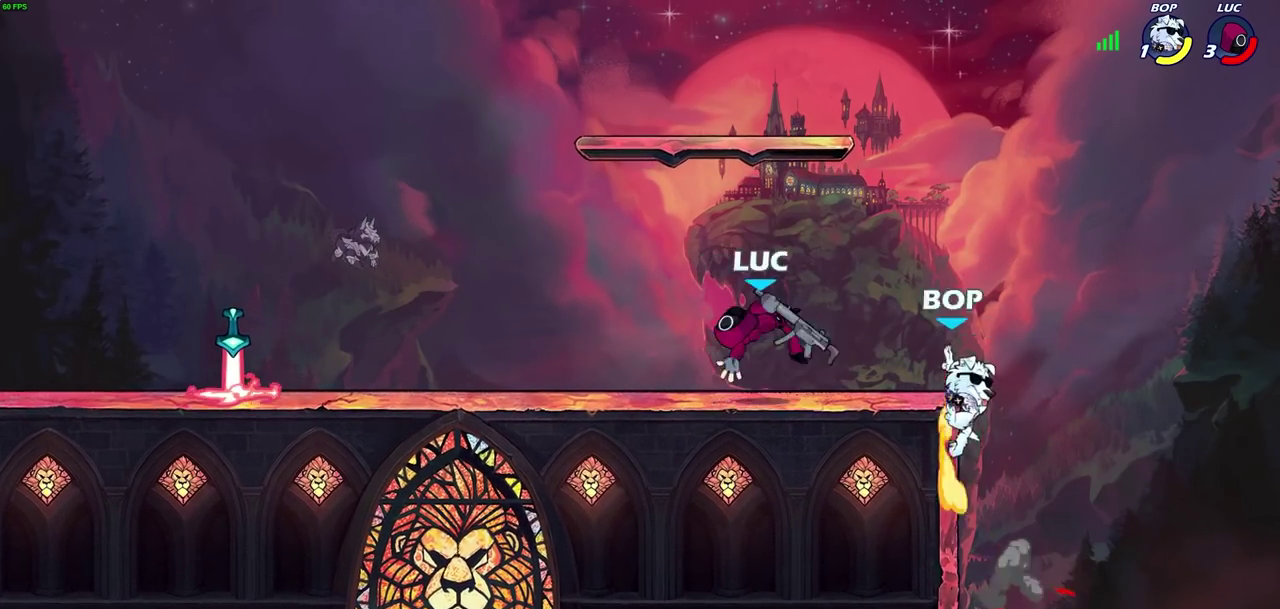
{"dt_ms": 700, "buttons": [], "left_stick": "center", "right_stick": "center", "events": [[50, "CIRCLE", "up"], [83, "left_stick", "center"]]}
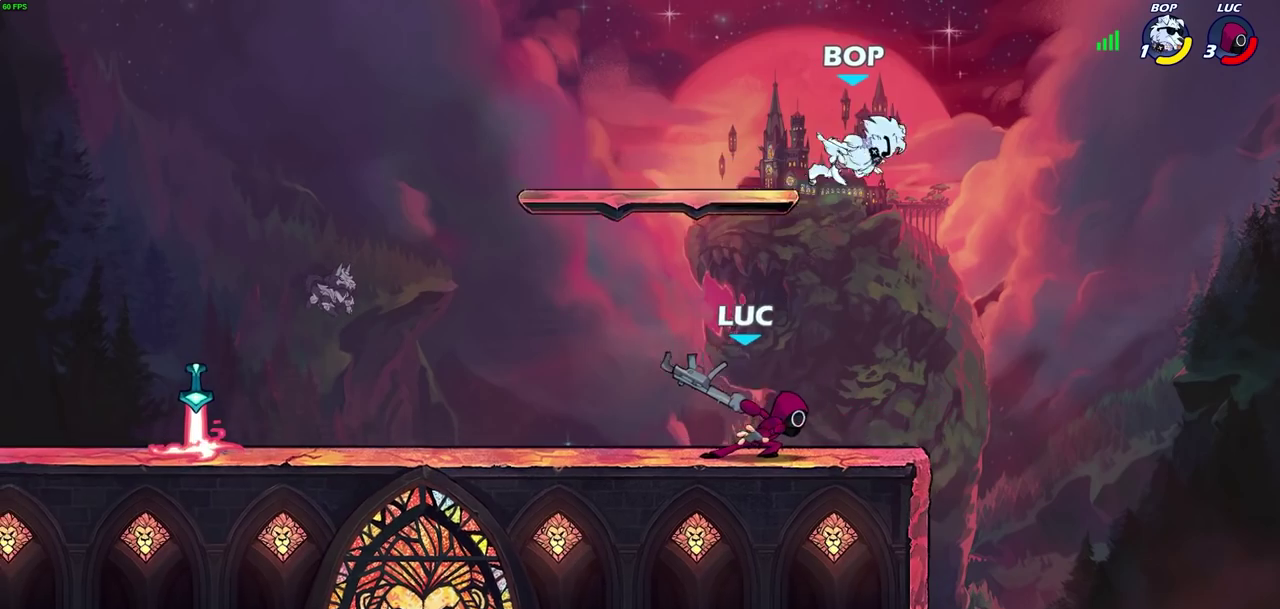
{"dt_ms": 400, "buttons": [], "left_stick": "up-right", "right_stick": "center", "events": [[150, "CROSS", "down"], [217, "CIRCLE", "down"], [233, "CROSS", "up"], [250, "left_stick", "right"], [333, "CIRCLE", "up"], [333, "left_stick", "up-right"]]}
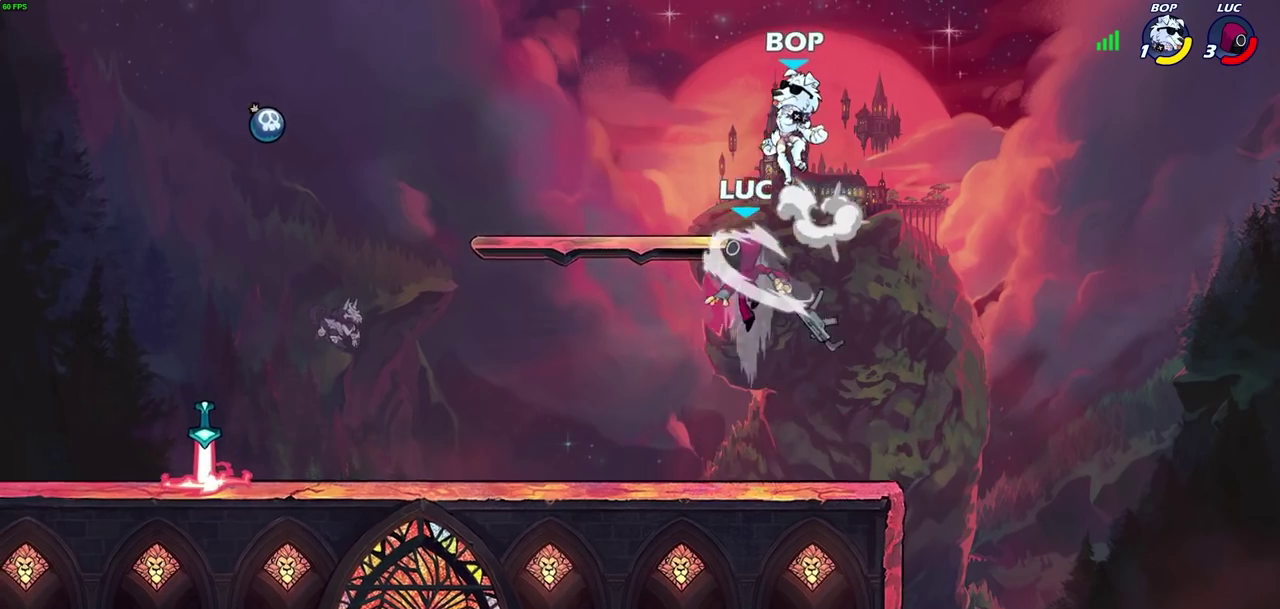
{"dt_ms": 300, "buttons": [], "left_stick": "up-left", "right_stick": "center", "events": [[83, "left_stick", "up-left"], [200, "left_stick", "left"], [283, "left_stick", "up-left"]]}
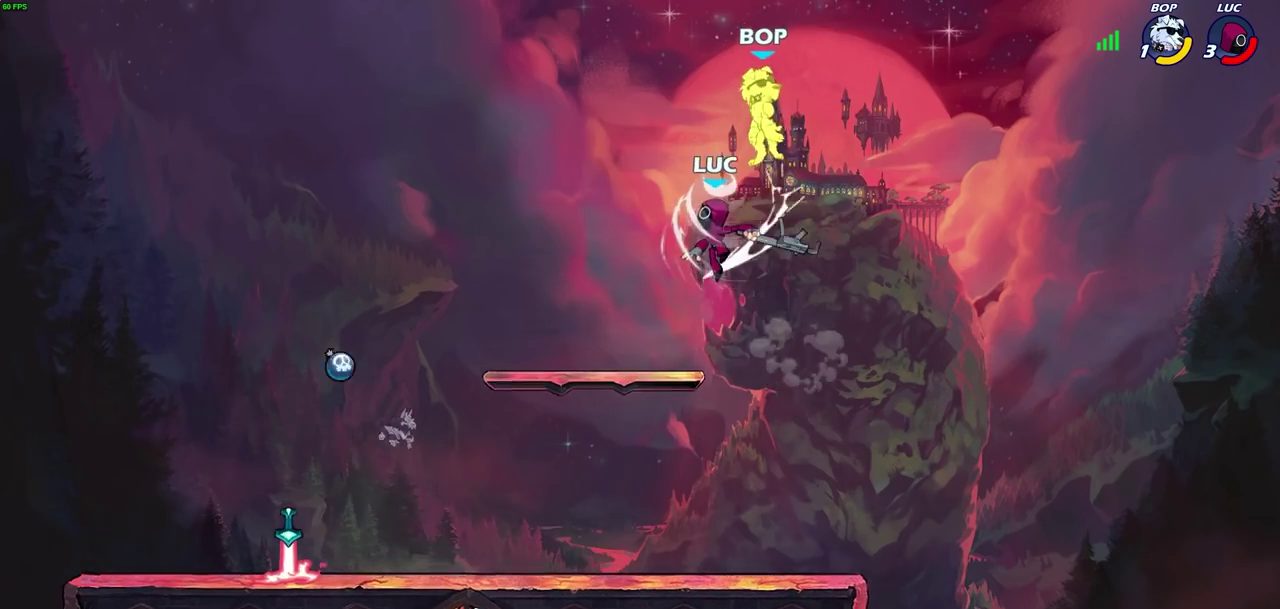
{"dt_ms": 800, "buttons": [], "left_stick": "left", "right_stick": "center", "events": [[50, "left_stick", "up"], [150, "left_stick", "up-right"], [267, "CROSS", "down"], [317, "SQUARE", "down"], [350, "CROSS", "up"], [367, "SQUARE", "up"], [617, "left_stick", "up"], [700, "left_stick", "left"]]}
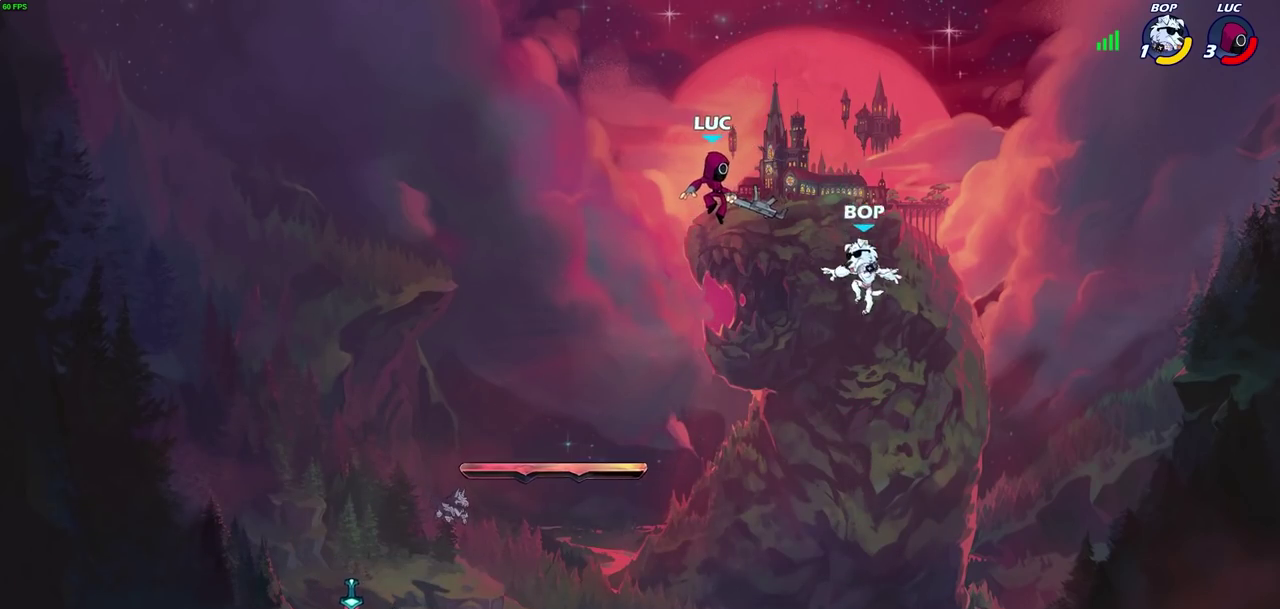
{"dt_ms": 600, "buttons": [], "left_stick": "down-left", "right_stick": "center", "events": [[67, "left_stick", "down-left"], [217, "left_stick", "down"], [267, "left_stick", "down-right"], [333, "left_stick", "down"], [417, "SQUARE", "down"], [433, "left_stick", "down-left"], [500, "SQUARE", "up"]]}
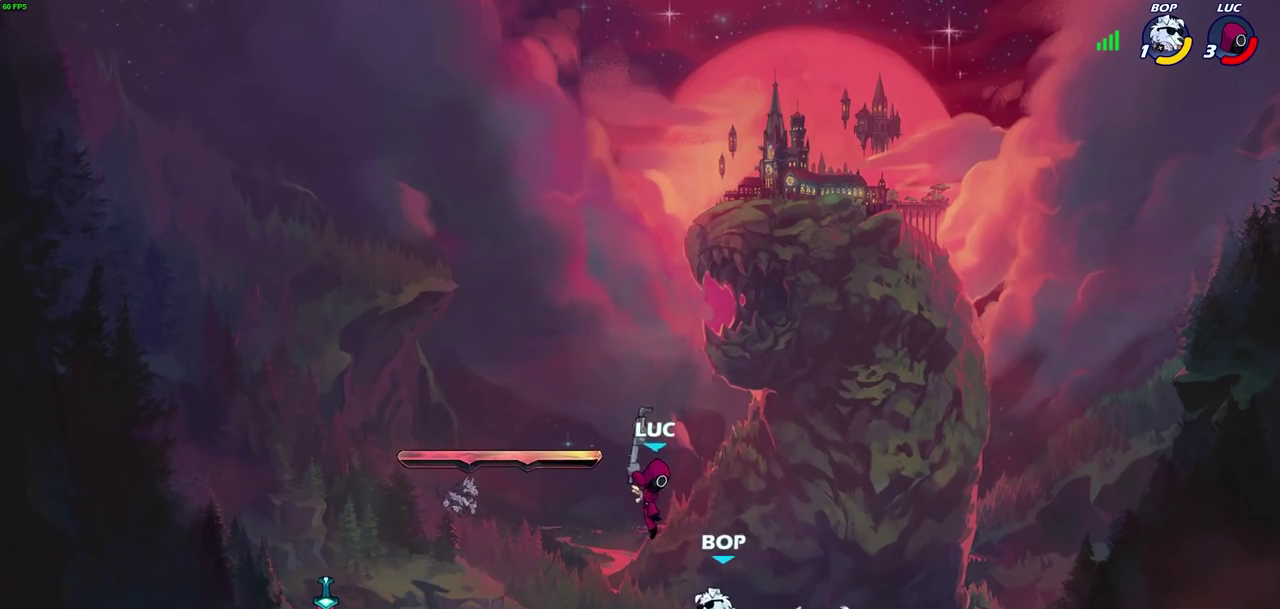
{"dt_ms": 300, "buttons": [], "left_stick": "down-right", "right_stick": "center", "events": [[267, "left_stick", "down-right"]]}
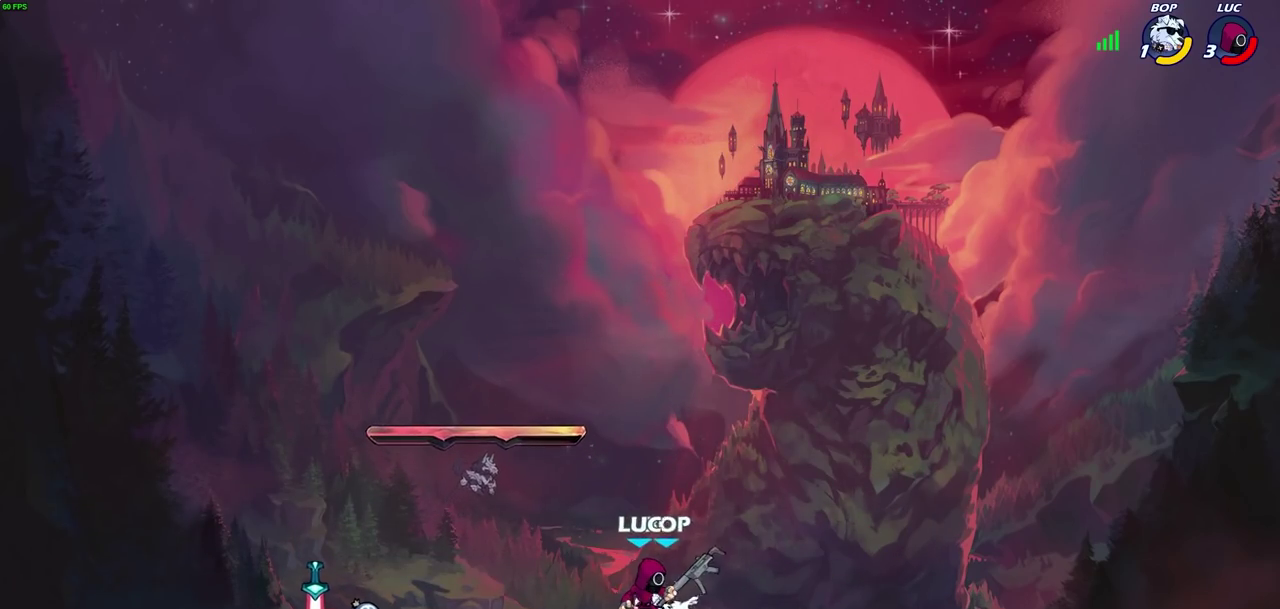
{"dt_ms": 400, "buttons": [], "left_stick": "center", "right_stick": "center", "events": [[117, "SQUARE", "down"], [117, "left_stick", "center"], [183, "SQUARE", "up"], [267, "SQUARE", "down"], [350, "SQUARE", "up"]]}
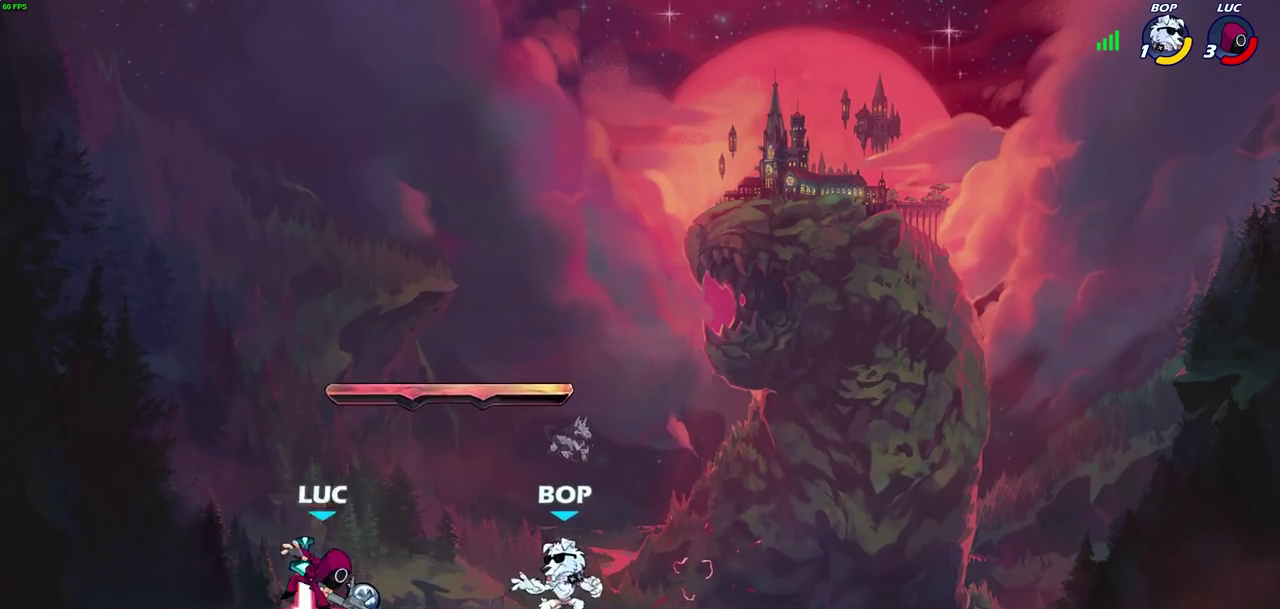
{"dt_ms": 700, "buttons": [], "left_stick": "down-left", "right_stick": "center", "events": [[217, "left_stick", "right"], [350, "R2", "down"], [367, "left_stick", "down-right"], [417, "left_stick", "down"], [450, "R2", "up"], [483, "left_stick", "down-left"]]}
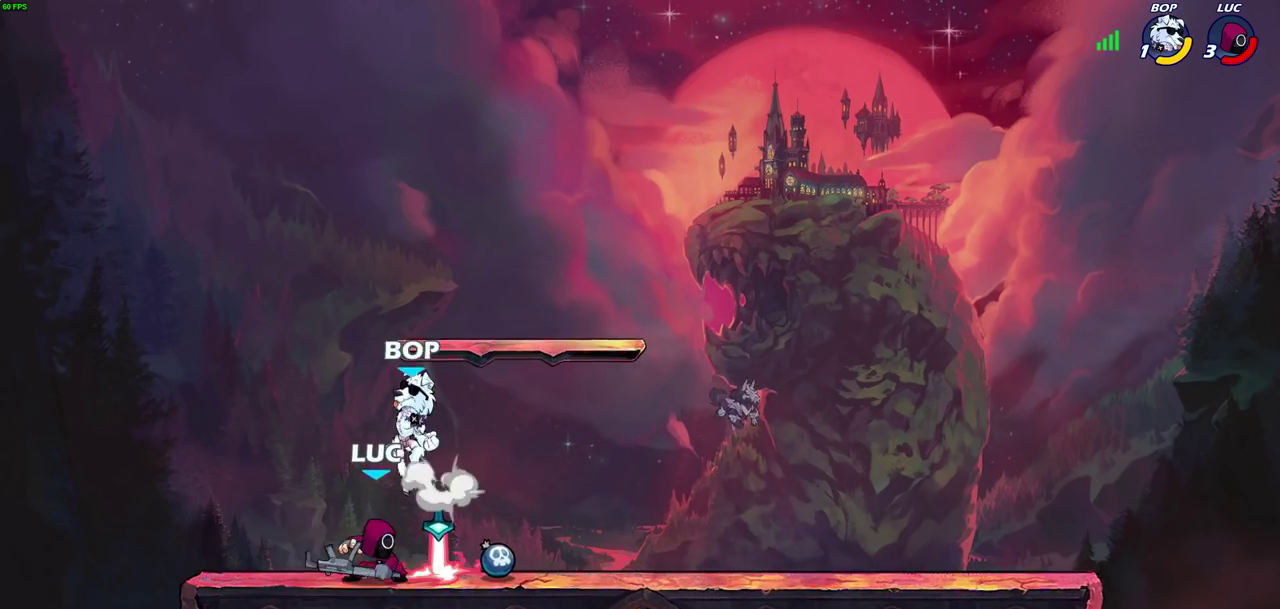
{"dt_ms": 400, "buttons": [], "left_stick": "down", "right_stick": "center", "events": [[150, "left_stick", "left"], [250, "left_stick", "right"], [350, "left_stick", "down"]]}
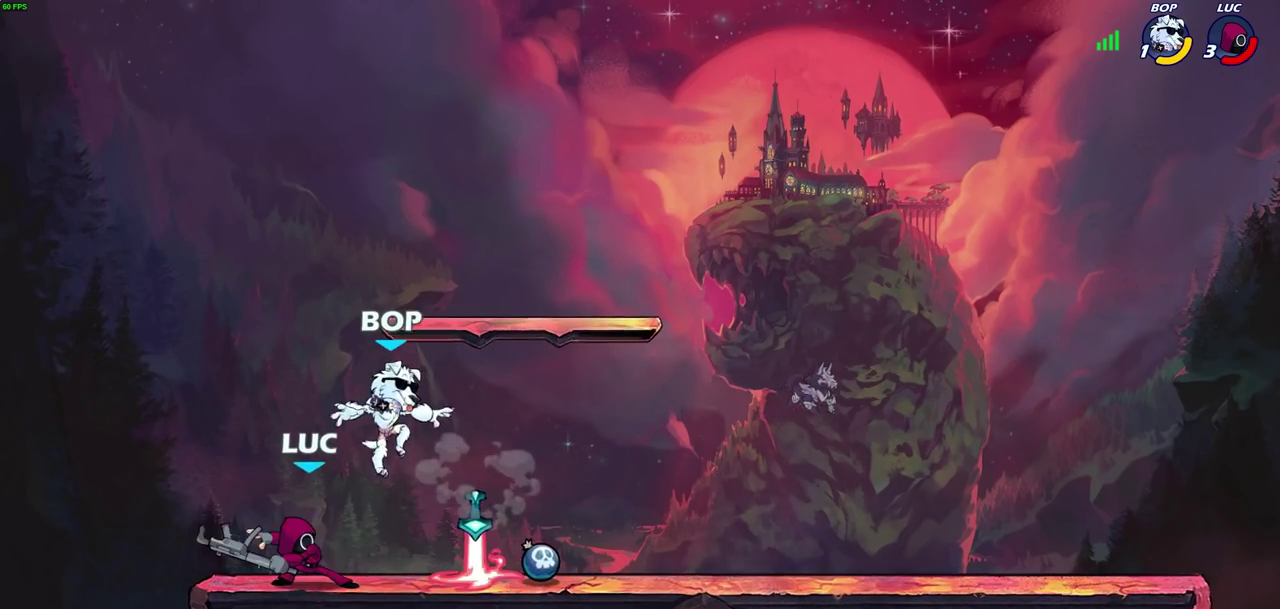
{"dt_ms": 300, "buttons": [], "left_stick": "center", "right_stick": "center", "events": [[17, "SQUARE", "down"], [100, "SQUARE", "up"], [133, "left_stick", "center"]]}
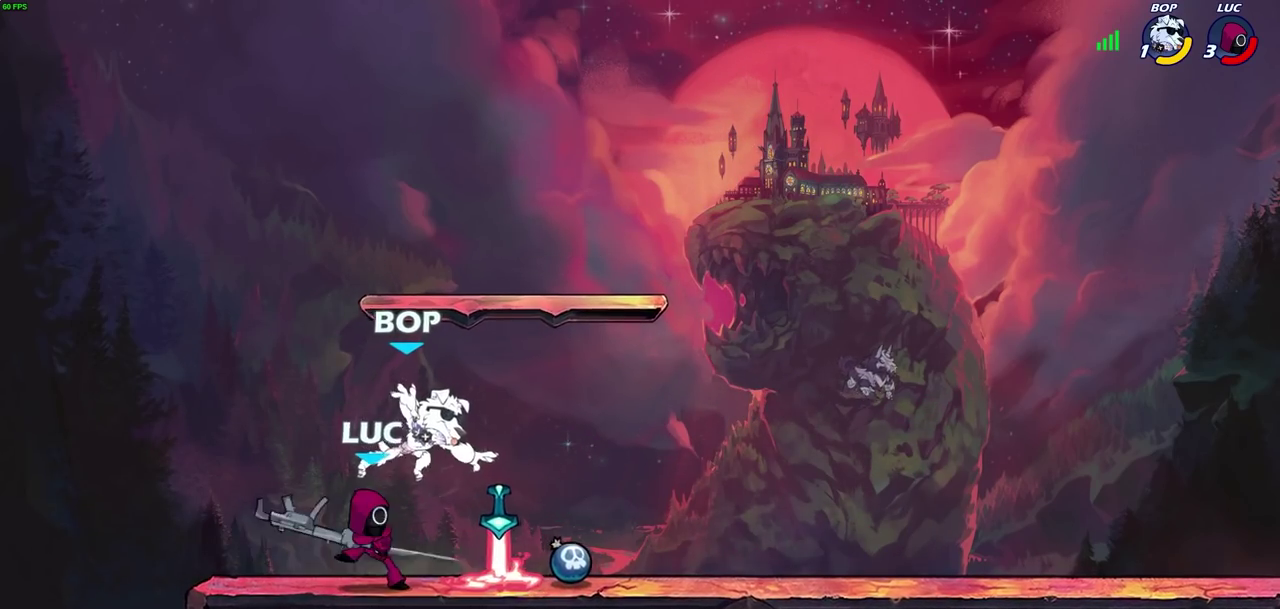
{"dt_ms": 600, "buttons": ["SQUARE"], "left_stick": "center", "right_stick": "center", "events": [[283, "SQUARE", "down"], [350, "SQUARE", "up"], [417, "SQUARE", "down"], [500, "SQUARE", "up"], [567, "SQUARE", "down"]]}
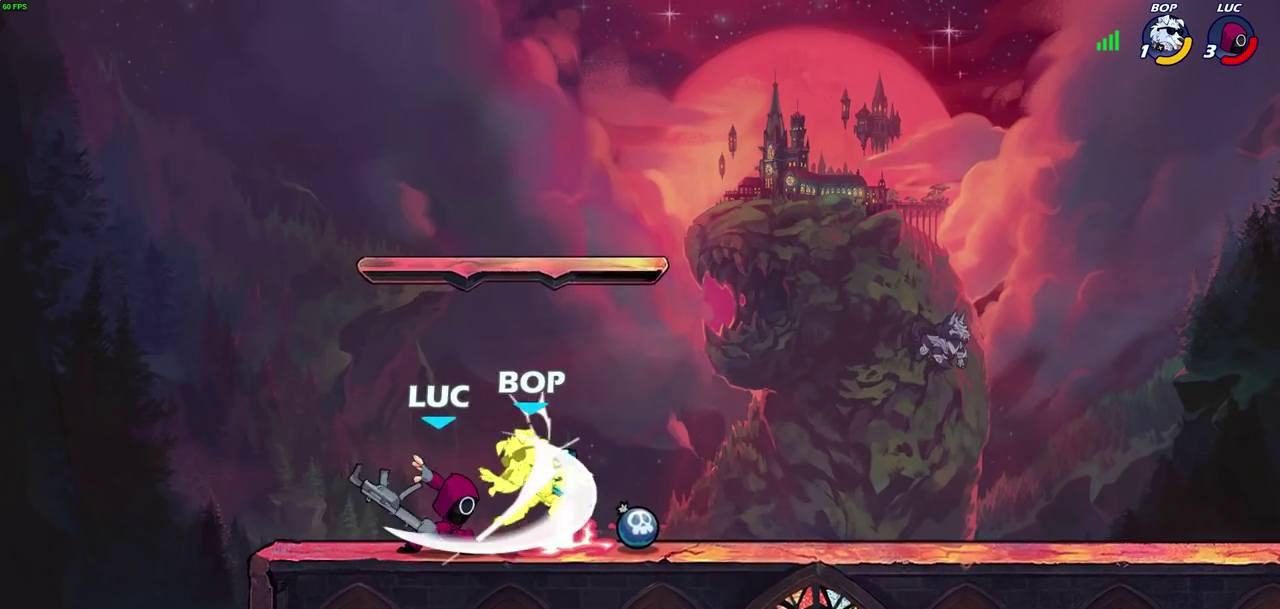
{"dt_ms": 700, "buttons": [], "left_stick": "center", "right_stick": "center", "events": [[50, "SQUARE", "up"], [117, "SQUARE", "down"], [200, "SQUARE", "up"], [417, "left_stick", "right"], [500, "R2", "down"], [517, "R1", "down"], [567, "left_stick", "center"], [583, "R1", "up"], [600, "R2", "up"]]}
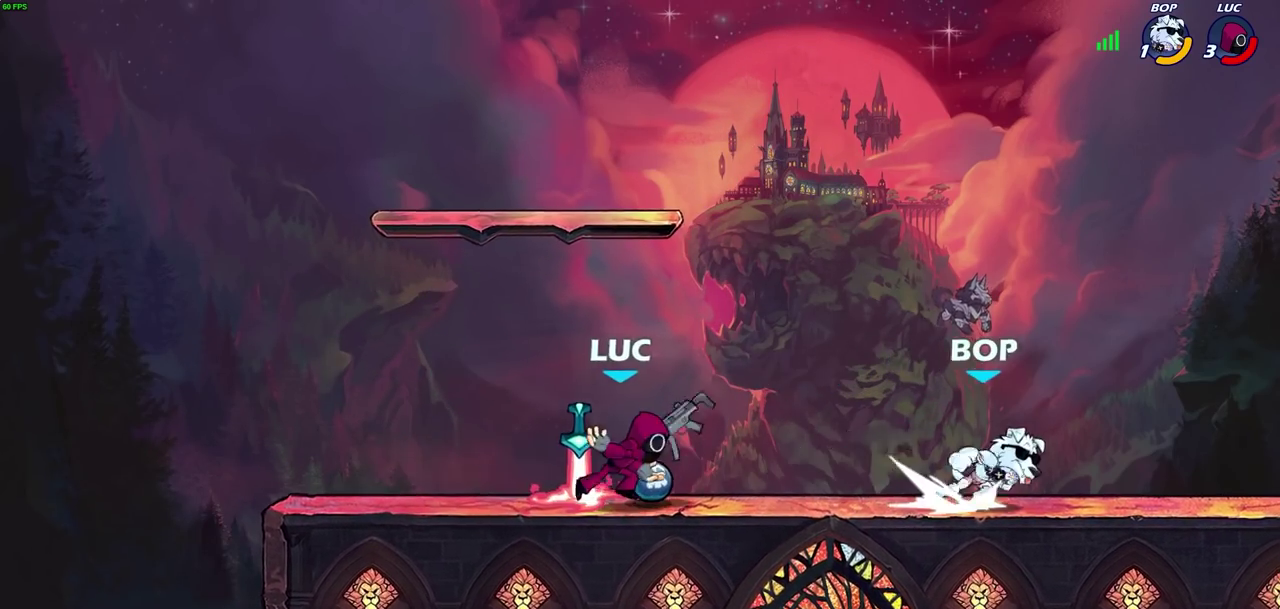
{"dt_ms": 400, "buttons": ["R2"], "left_stick": "left", "right_stick": "center", "events": [[250, "left_stick", "left"], [317, "R2", "down"]]}
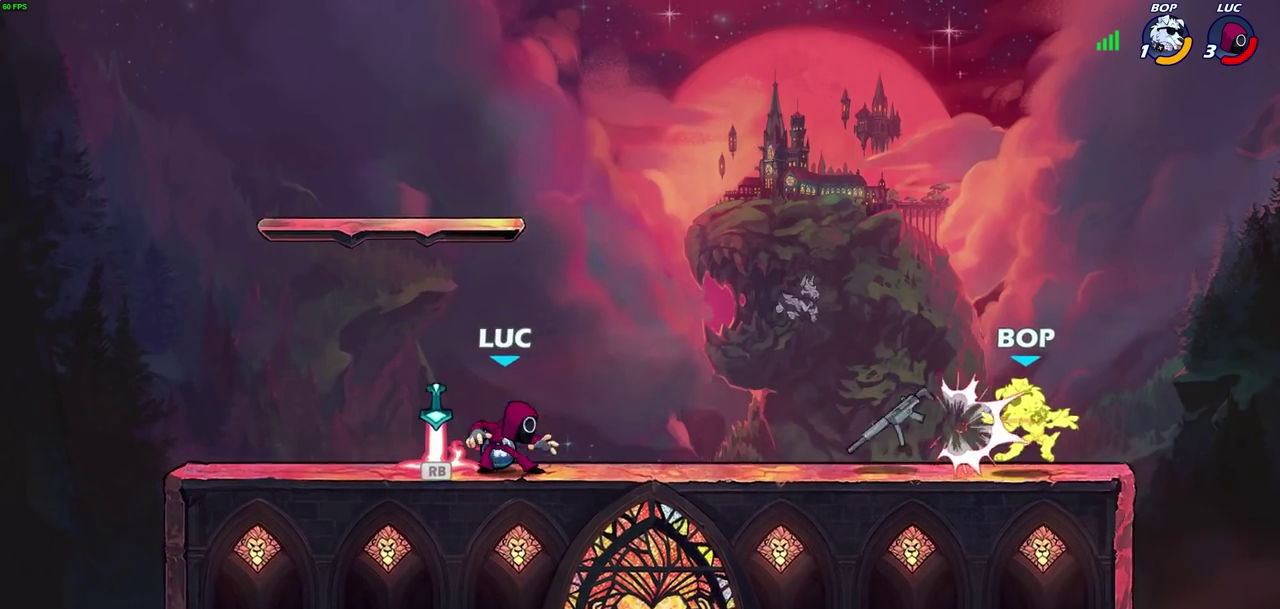
{"dt_ms": 300, "buttons": ["R2"], "left_stick": "right", "right_stick": "center", "events": [[50, "R2", "up"], [83, "left_stick", "right"], [117, "R1", "down"], [200, "R1", "up"], [233, "R2", "down"]]}
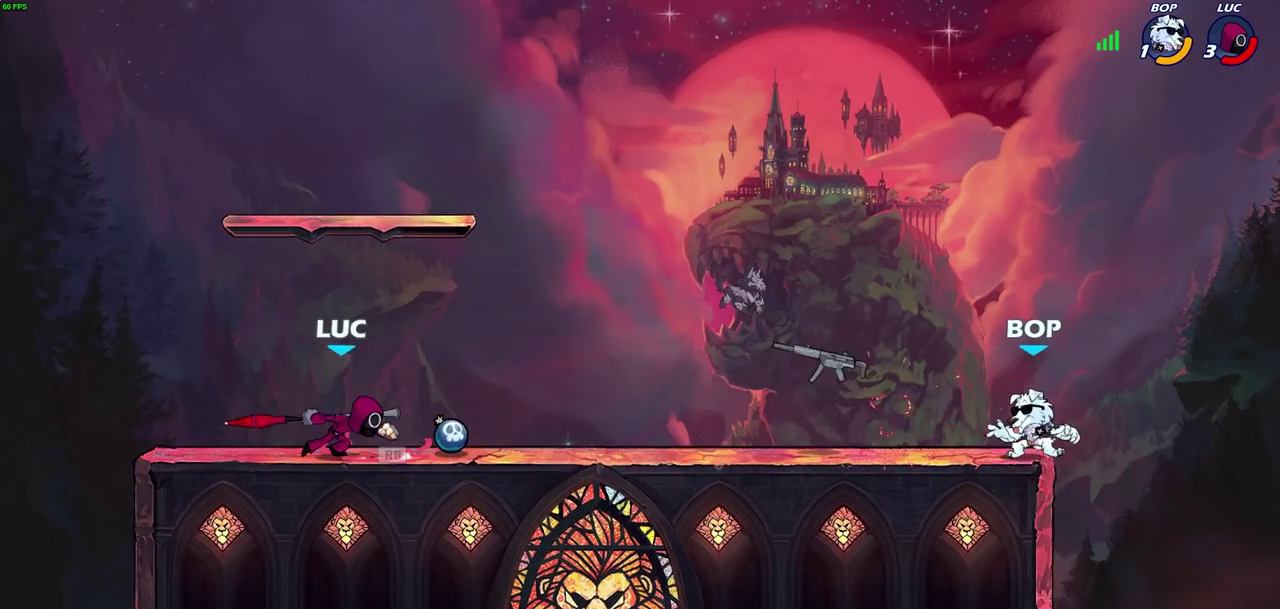
{"dt_ms": 700, "buttons": [], "left_stick": "center", "right_stick": "center", "events": [[133, "left_stick", "center"], [150, "R2", "up"], [183, "CIRCLE", "down"], [250, "CIRCLE", "up"], [400, "left_stick", "right"], [683, "left_stick", "center"]]}
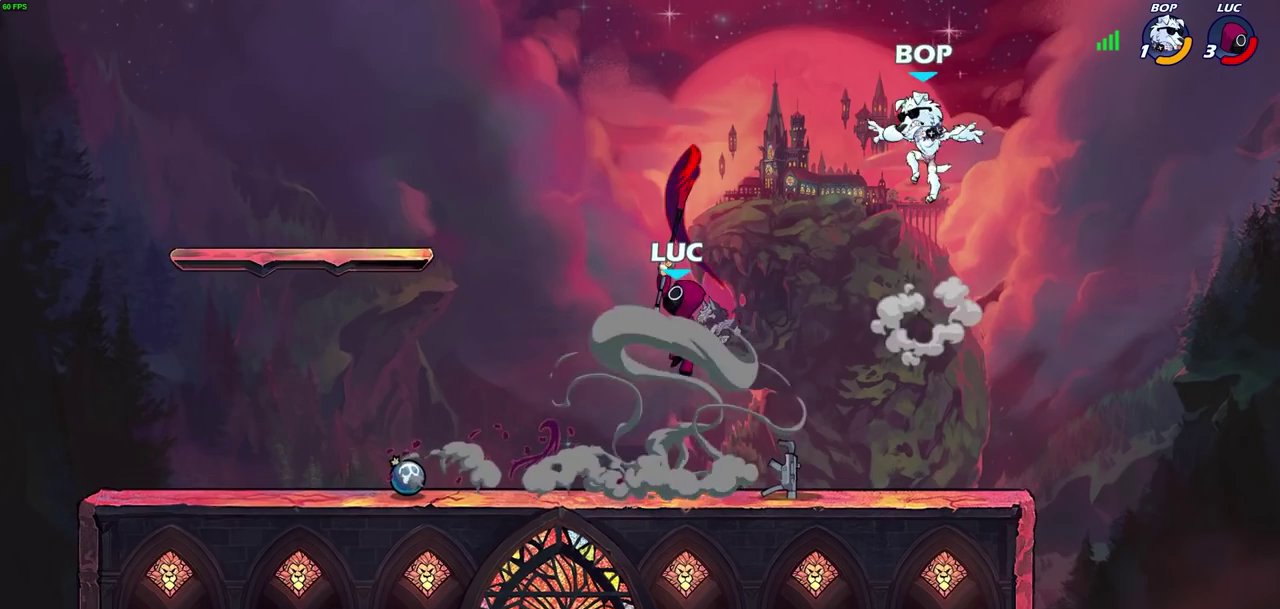
{"dt_ms": 500, "buttons": ["CROSS"], "left_stick": "left", "right_stick": "center", "events": [[233, "left_stick", "left"], [467, "CROSS", "down"]]}
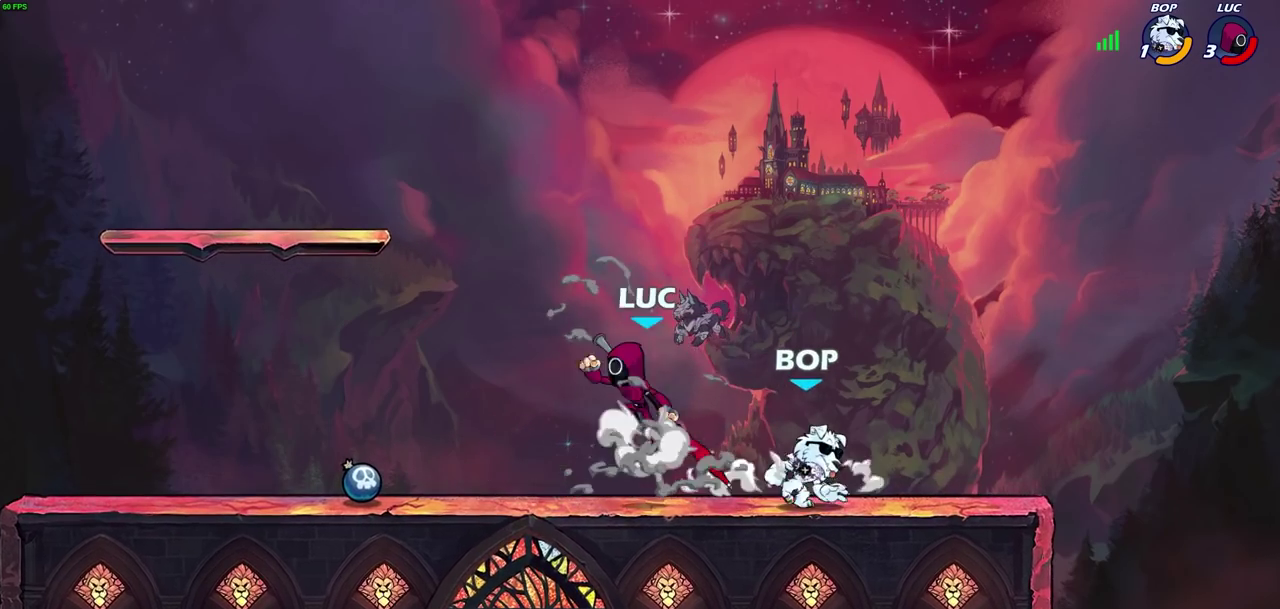
{"dt_ms": 300, "buttons": [], "left_stick": "right", "right_stick": "center", "events": [[17, "left_stick", "up-left"], [50, "R2", "down"], [100, "CROSS", "up"], [150, "left_stick", "up"], [200, "left_stick", "up-right"], [217, "R2", "up"], [300, "left_stick", "right"]]}
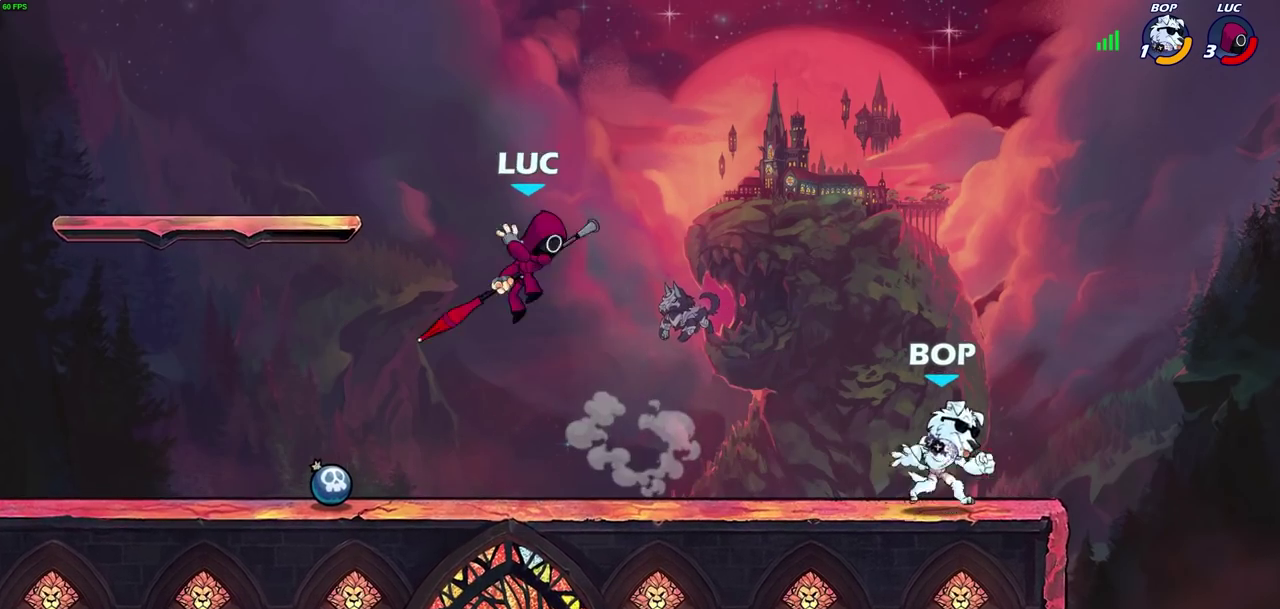
{"dt_ms": 700, "buttons": ["R2"], "left_stick": "right", "right_stick": "center", "events": [[83, "left_stick", "down-right"], [183, "R1", "down"], [233, "R1", "up"], [267, "left_stick", "center"], [583, "left_stick", "right"], [667, "R2", "down"]]}
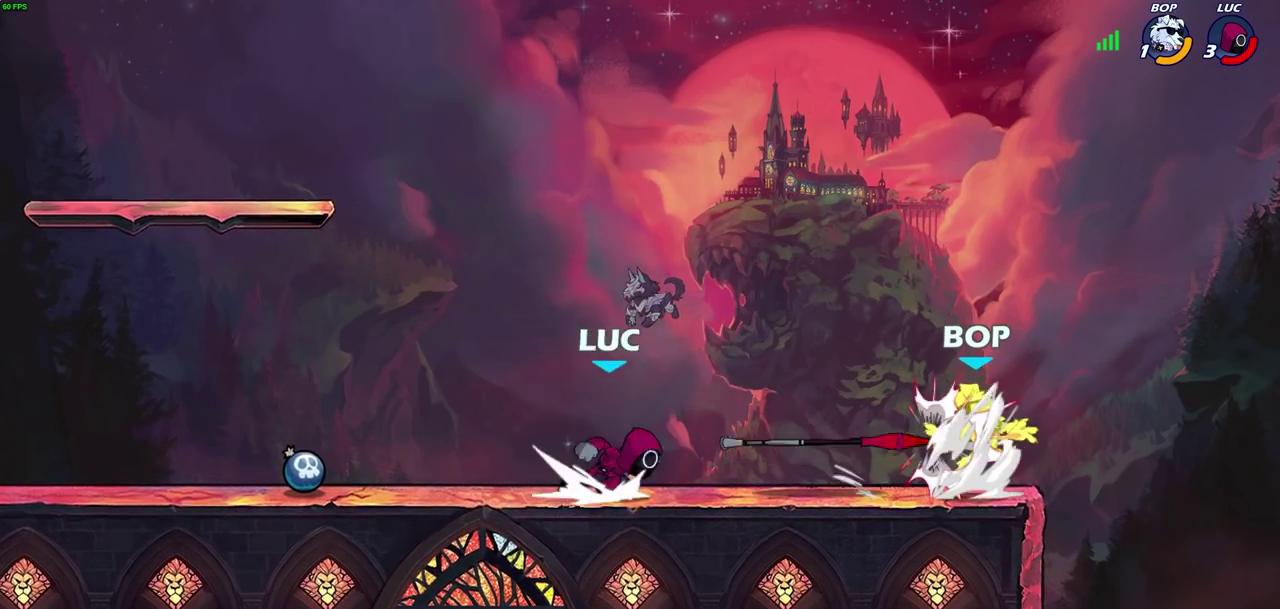
{"dt_ms": 500, "buttons": [], "left_stick": "center", "right_stick": "center", "events": [[100, "R2", "up"], [167, "R1", "down"], [167, "left_stick", "center"], [217, "SQUARE", "down"], [267, "R1", "up"], [283, "SQUARE", "up"], [367, "SQUARE", "down"], [433, "SQUARE", "up"]]}
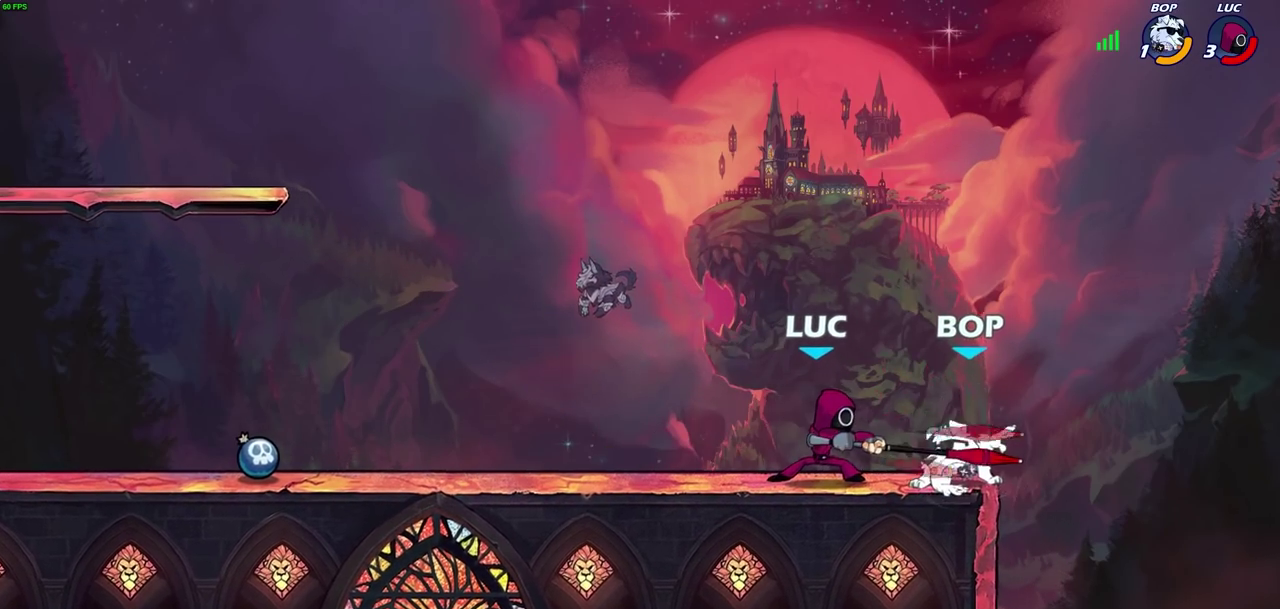
{"dt_ms": 300, "buttons": [], "left_stick": "center", "right_stick": "center", "events": [[17, "SQUARE", "down"], [100, "SQUARE", "up"]]}
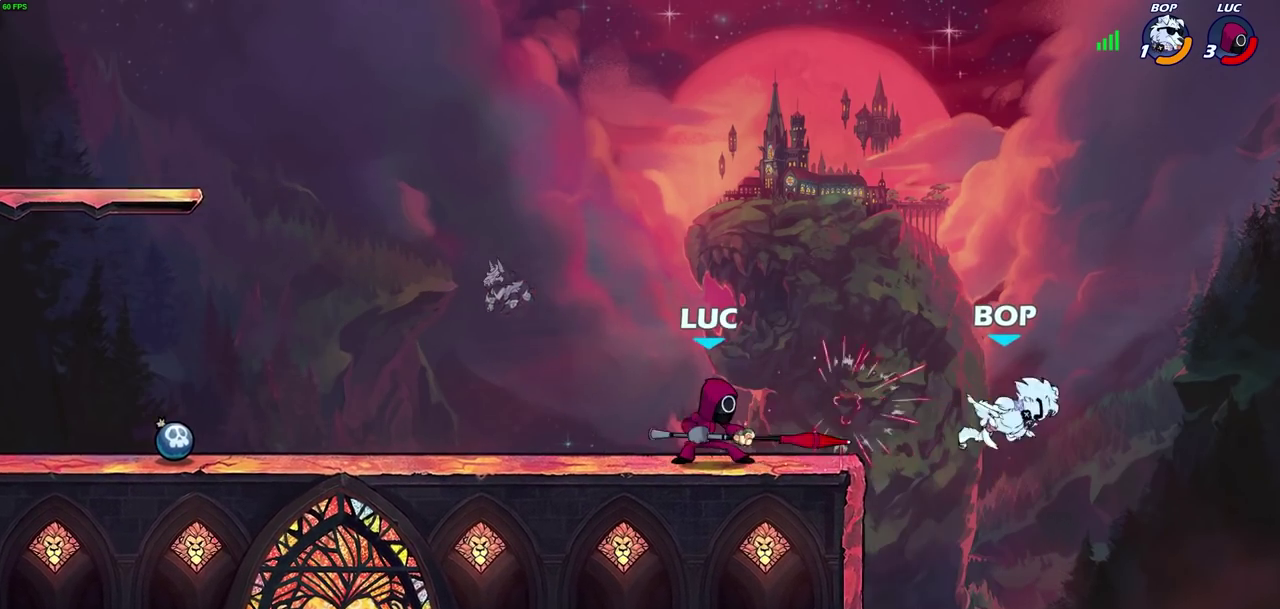
{"dt_ms": 800, "buttons": ["CIRCLE"], "left_stick": "down", "right_stick": "center", "events": [[483, "left_stick", "right"], [533, "R2", "down"], [567, "CROSS", "down"], [600, "left_stick", "down-right"], [650, "CIRCLE", "down"], [650, "CROSS", "up"], [650, "R2", "up"], [650, "left_stick", "down"]]}
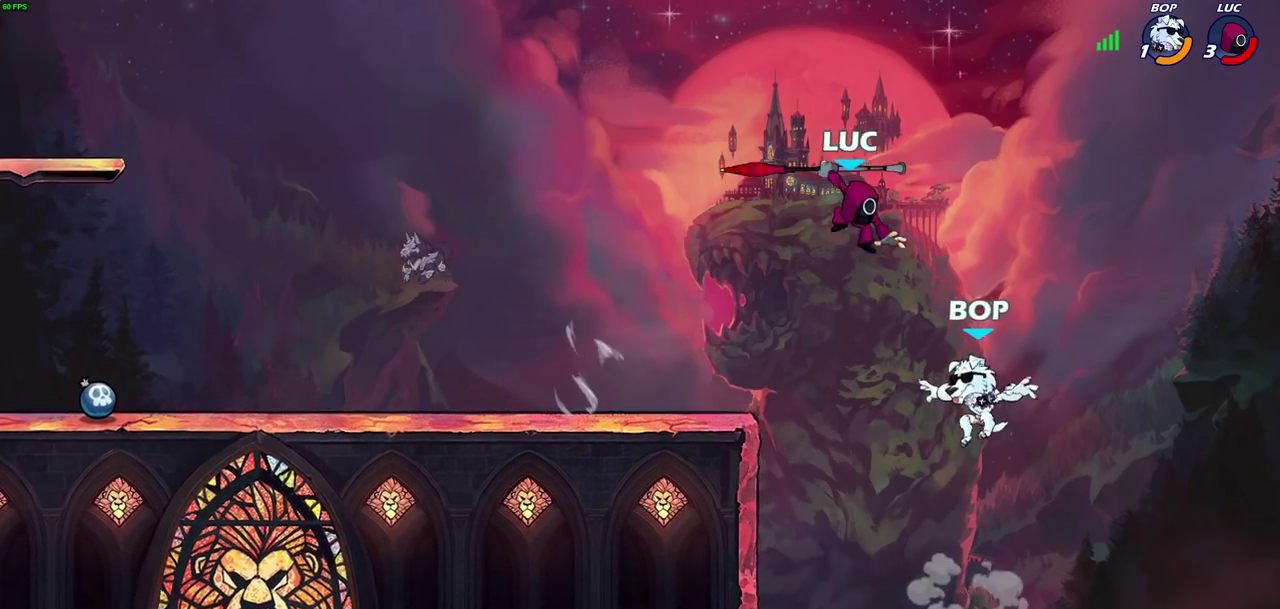
{"dt_ms": 400, "buttons": [], "left_stick": "center", "right_stick": "center", "events": [[333, "CIRCLE", "up"], [383, "left_stick", "center"]]}
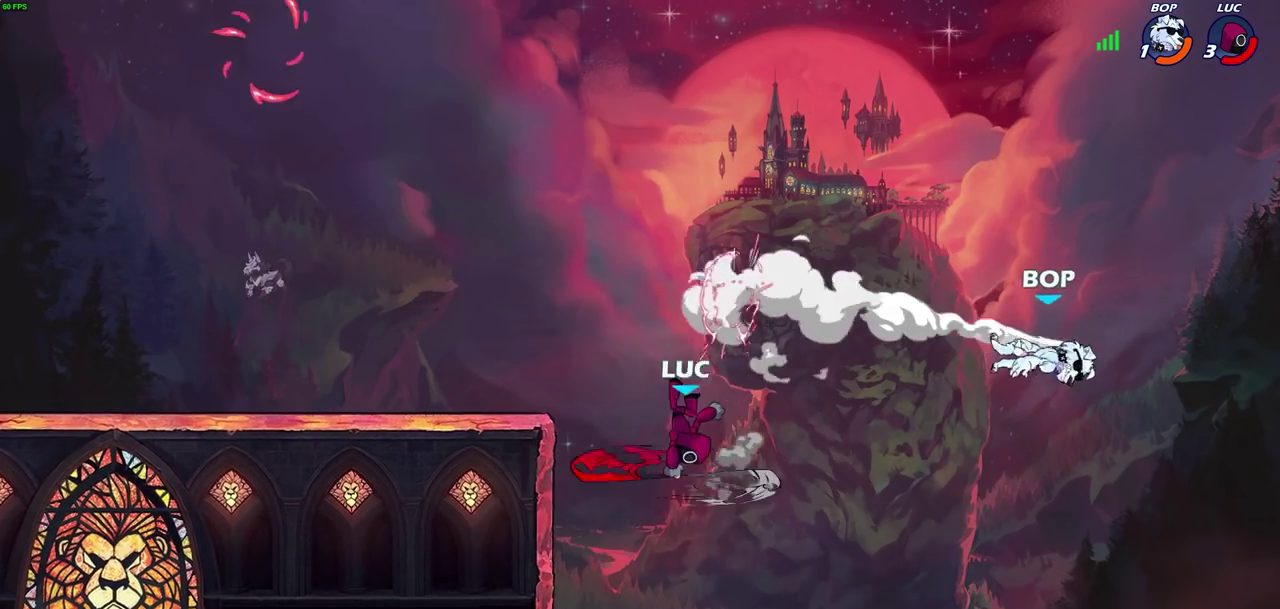
{"dt_ms": 600, "buttons": [], "left_stick": "right", "right_stick": "center", "events": [[233, "left_stick", "right"], [417, "CROSS", "down"], [600, "CROSS", "up"]]}